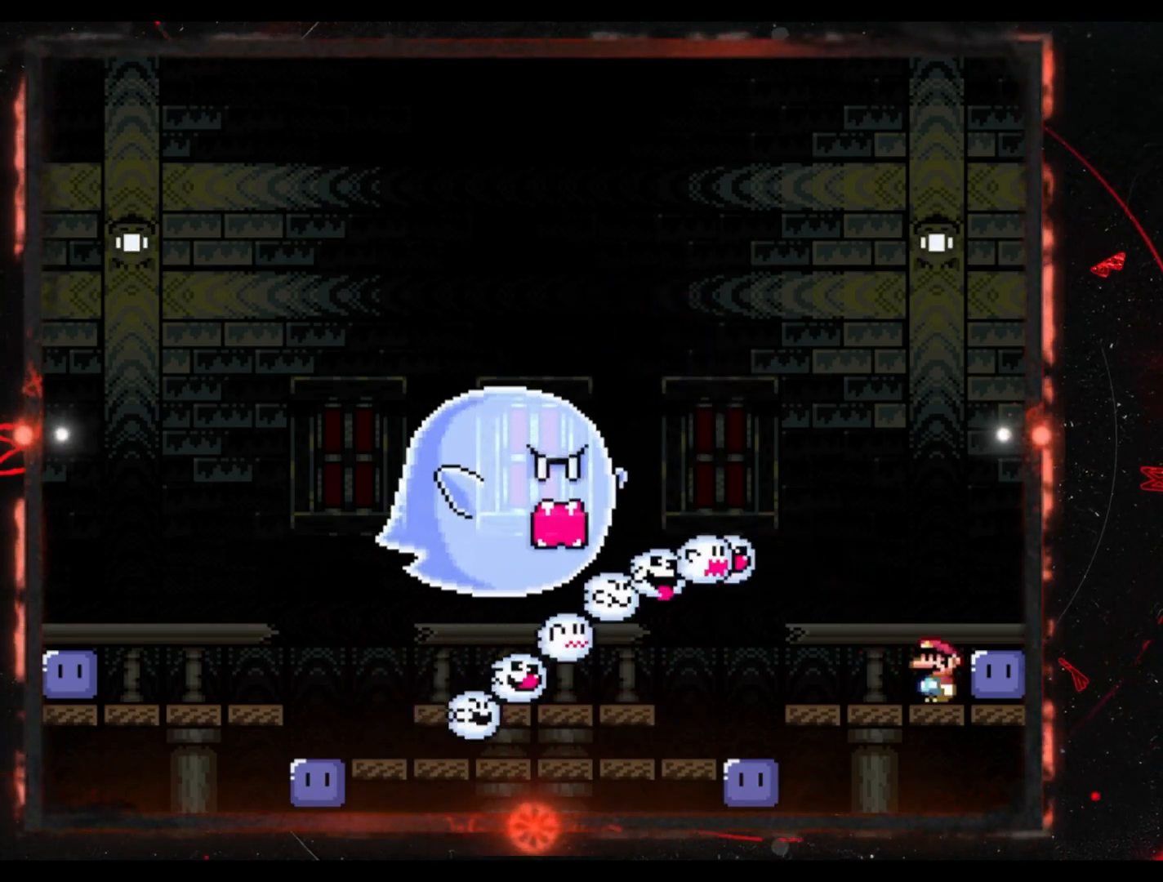
Gameplay with a controller (Nintendo layout); each line is a JSON object with the inputs held at the frame after it. "events" lists button and stick changes between this image and that frame as [ms after this image, input, new state], when the widget could be followed in between. Not read: L3 R3.
{"buttons": ["Y", "DPAD_LEFT"], "events": []}
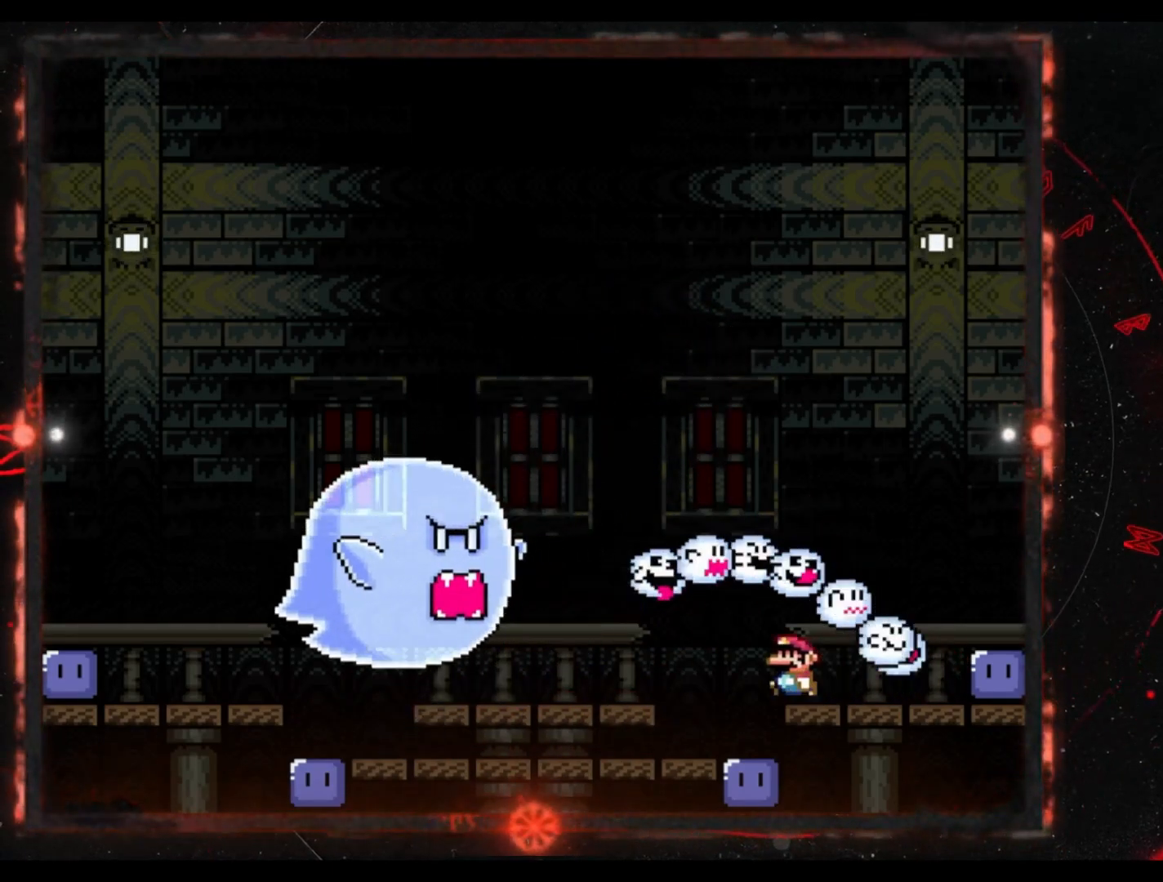
{"buttons": ["B", "Y"], "events": [[200, "DPAD_LEFT", "up"], [333, "DPAD_RIGHT", "down"], [433, "DPAD_RIGHT", "up"], [500, "B", "down"]]}
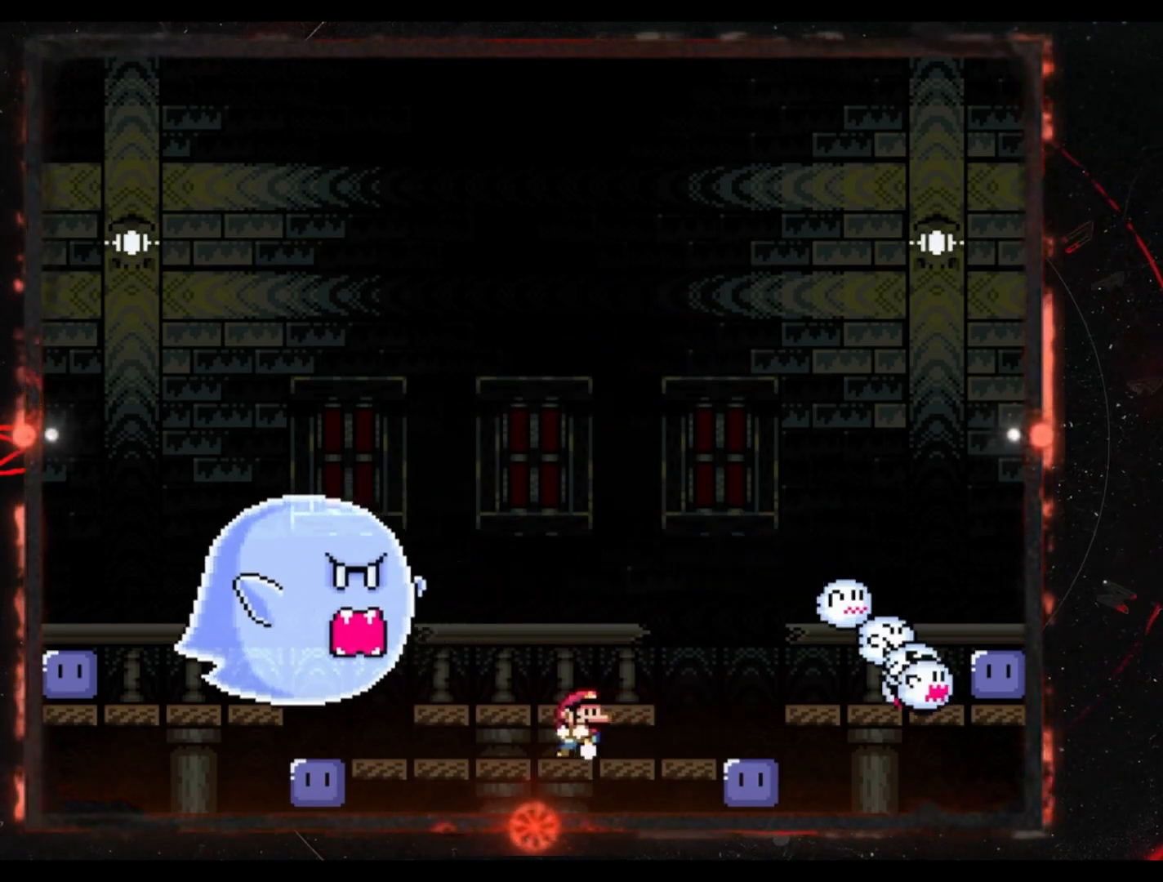
{"buttons": ["Y"], "events": [[83, "DPAD_LEFT", "down"], [117, "B", "up"], [300, "DPAD_LEFT", "up"], [433, "DPAD_RIGHT", "down"], [500, "DPAD_RIGHT", "up"]]}
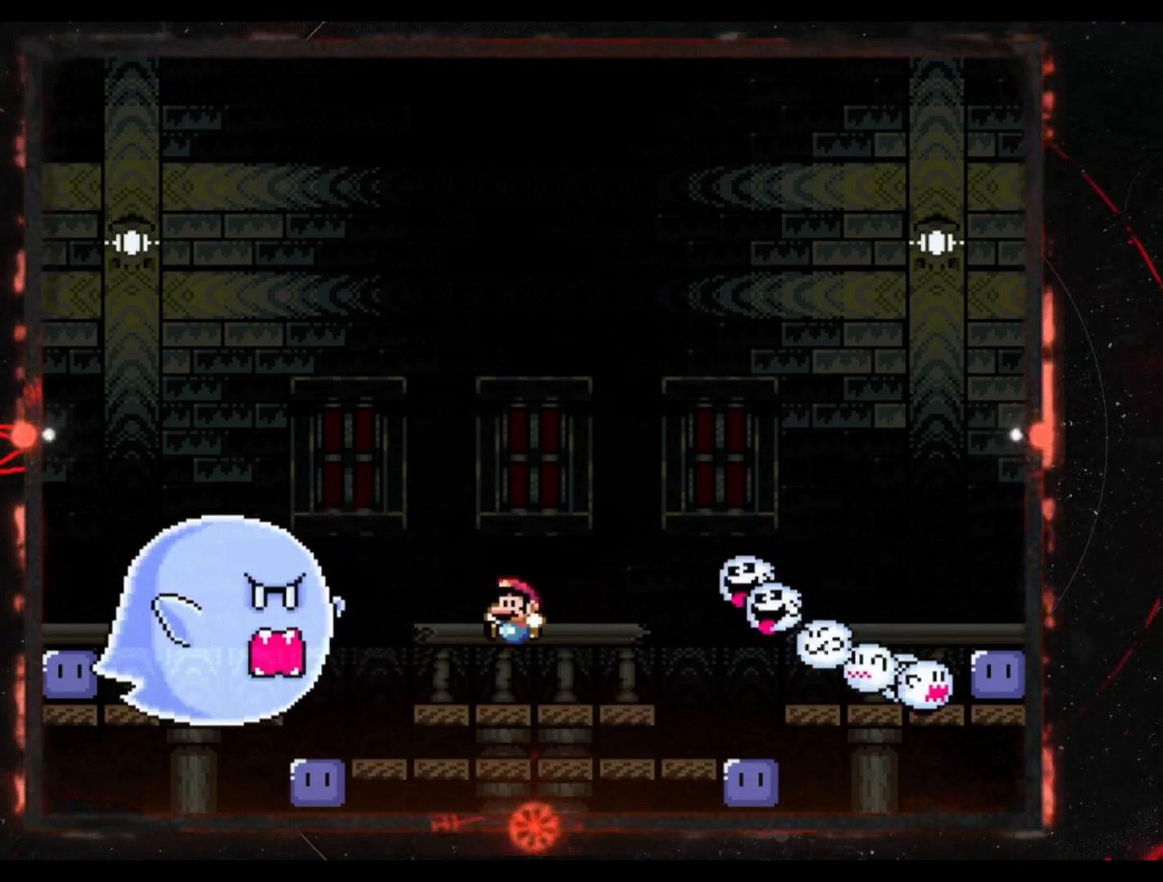
{"buttons": ["Y", "DPAD_RIGHT"], "events": [[100, "DPAD_RIGHT", "down"]]}
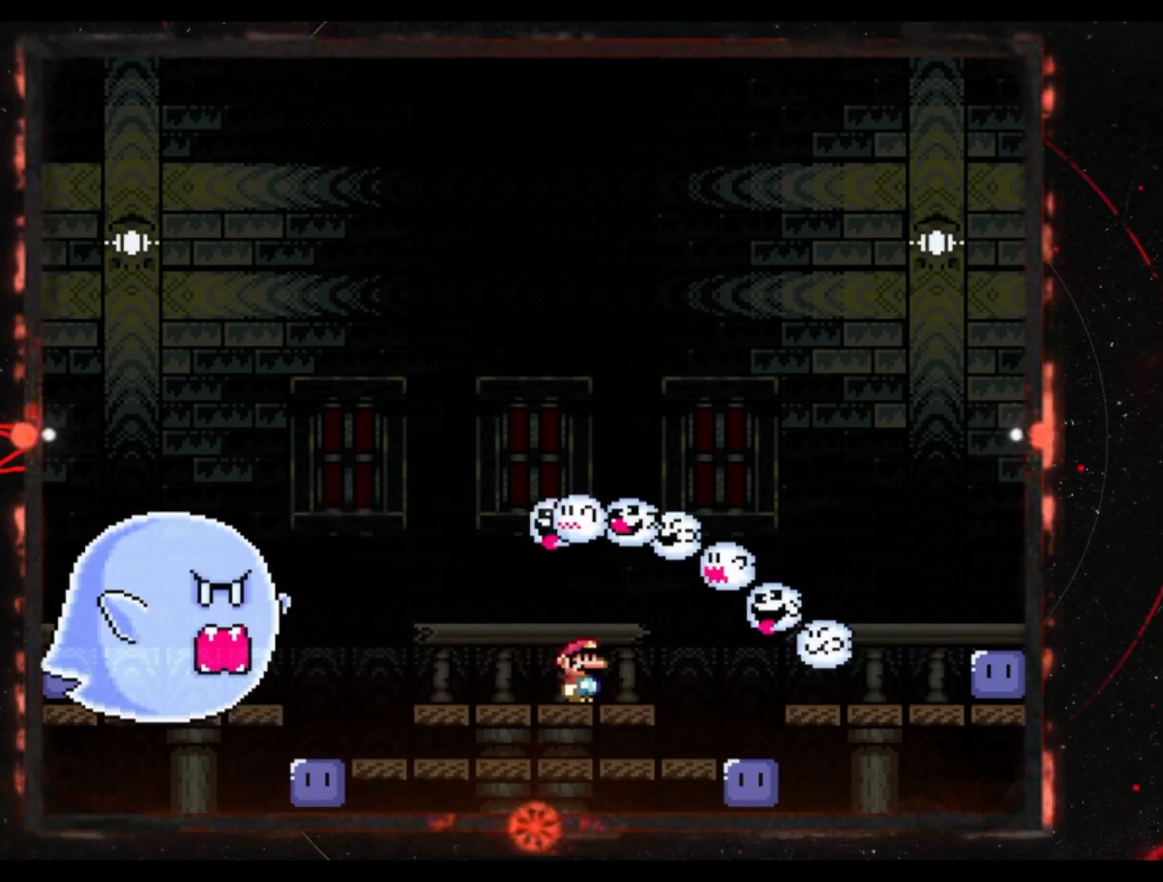
{"buttons": ["B", "Y", "DPAD_RIGHT"], "events": [[67, "DPAD_RIGHT", "up"], [167, "DPAD_LEFT", "down"], [283, "DPAD_LEFT", "up"], [350, "DPAD_RIGHT", "down"], [367, "B", "down"]]}
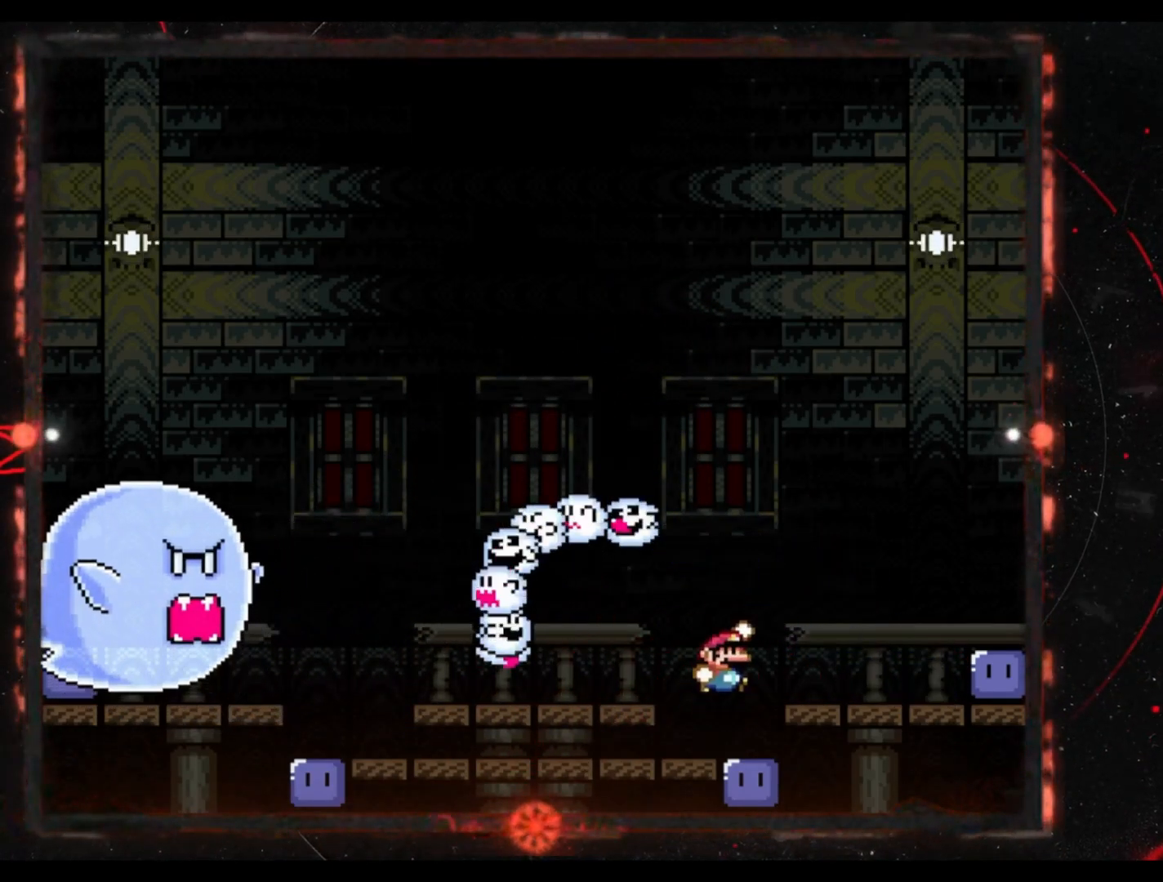
{"buttons": ["DPAD_RIGHT"], "events": [[100, "B", "up"], [383, "Y", "up"]]}
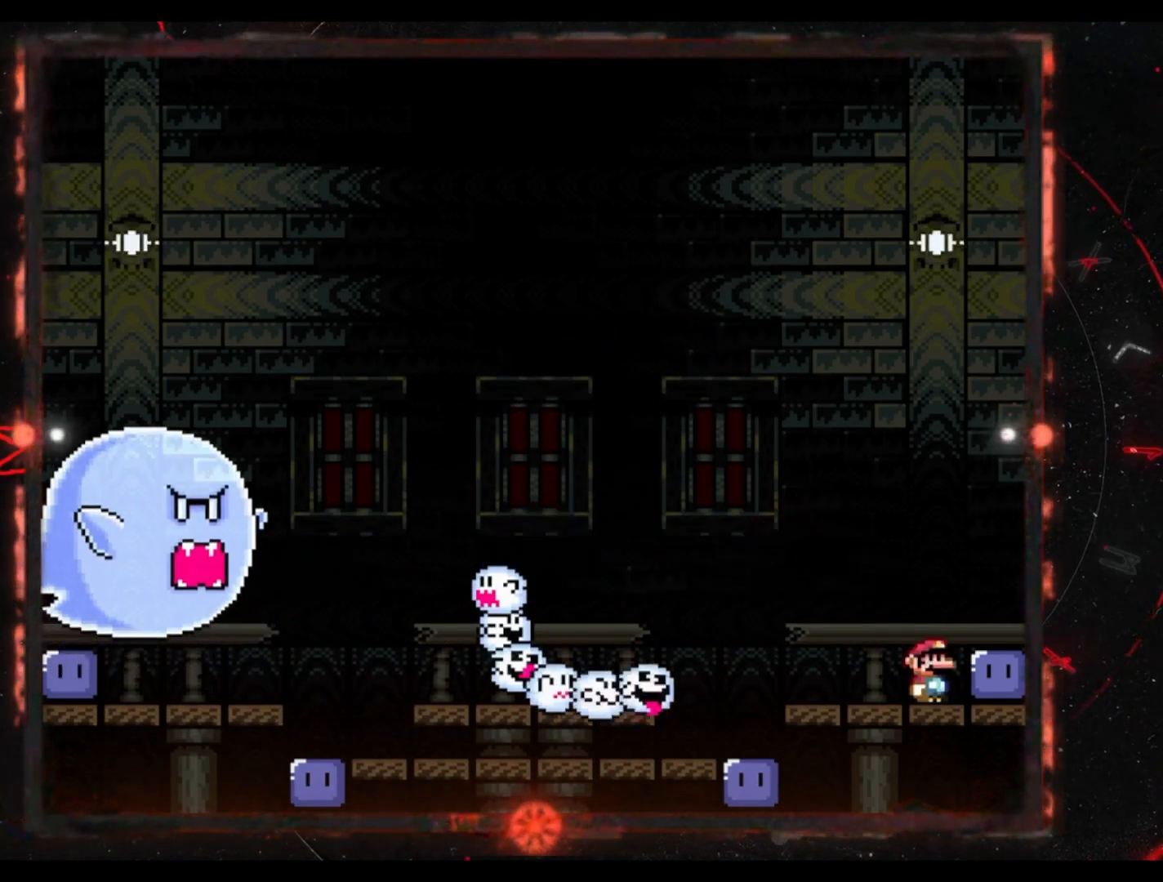
{"buttons": ["Y"], "events": [[17, "Y", "down"], [33, "DPAD_RIGHT", "up"], [117, "DPAD_LEFT", "down"], [283, "B", "down"], [350, "B", "up"], [383, "DPAD_LEFT", "up"]]}
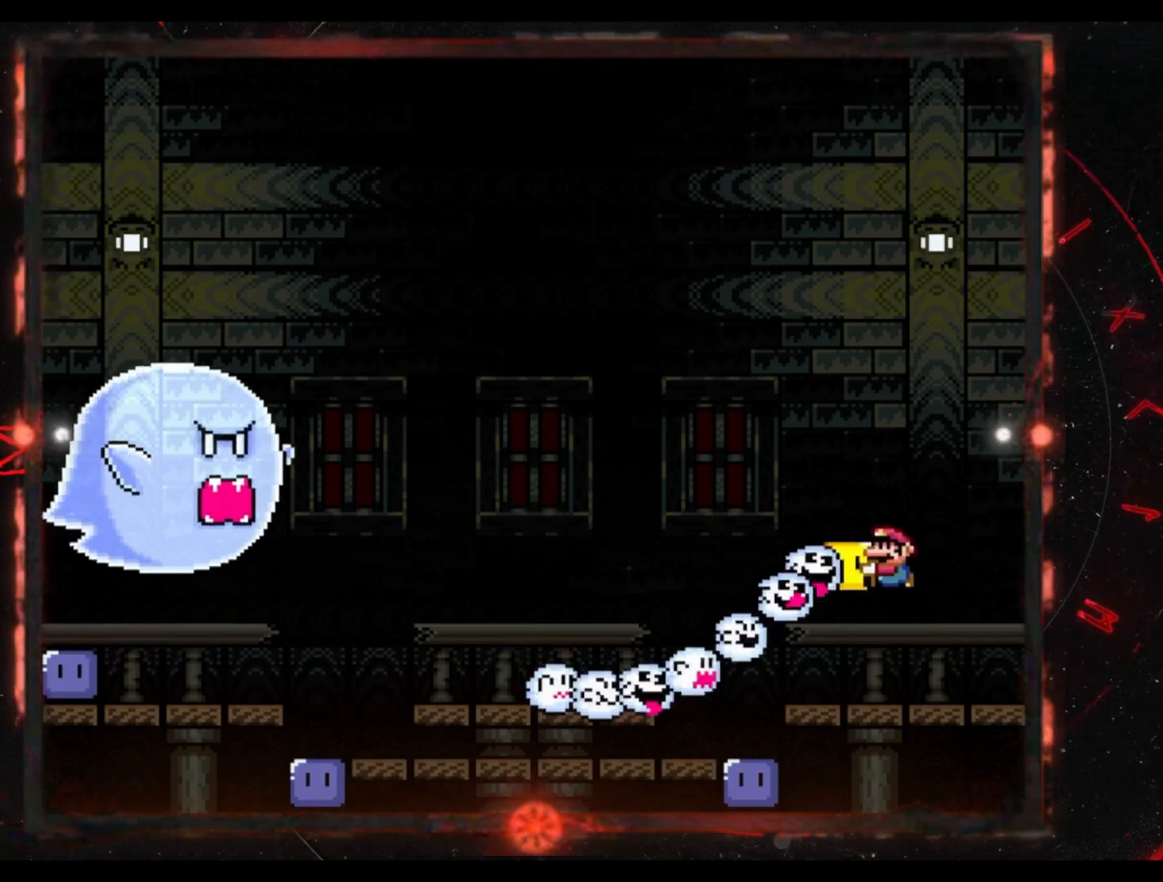
{"buttons": ["Y"], "events": []}
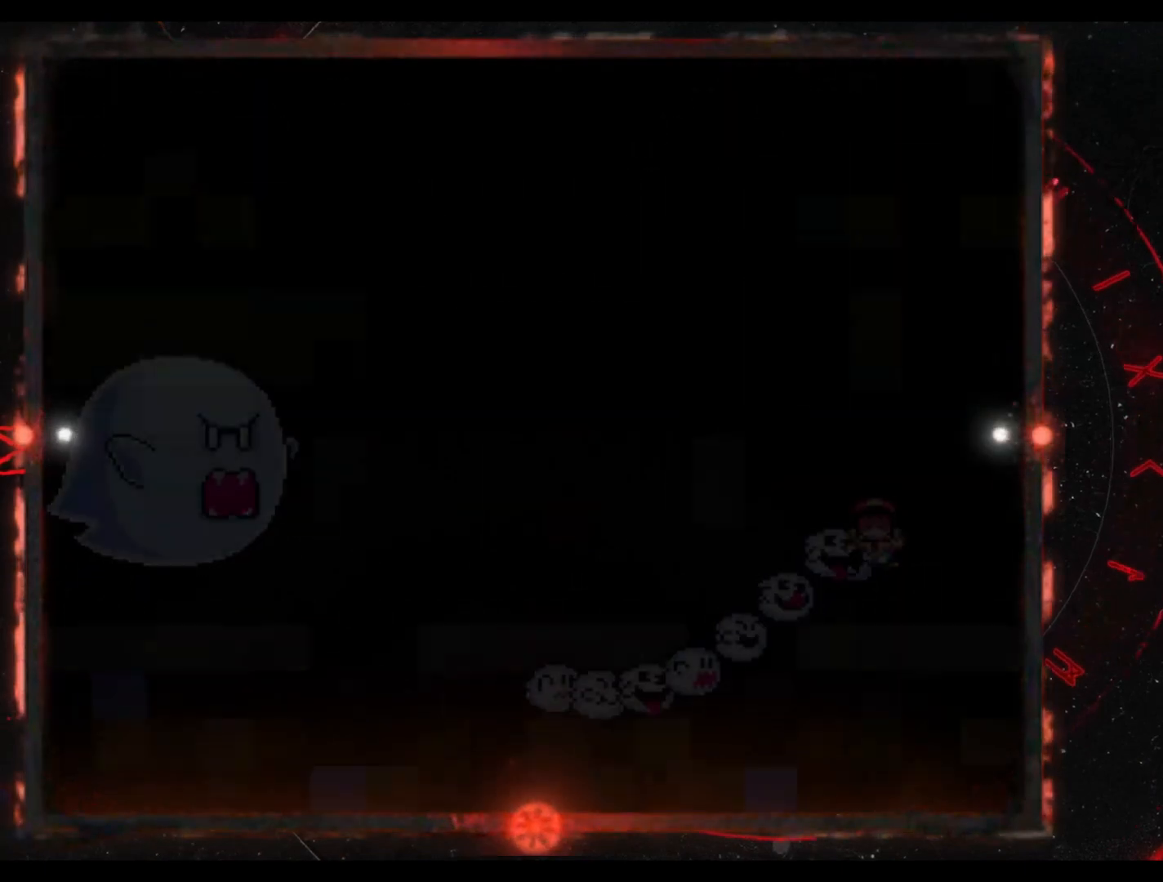
{"buttons": ["Y"], "events": []}
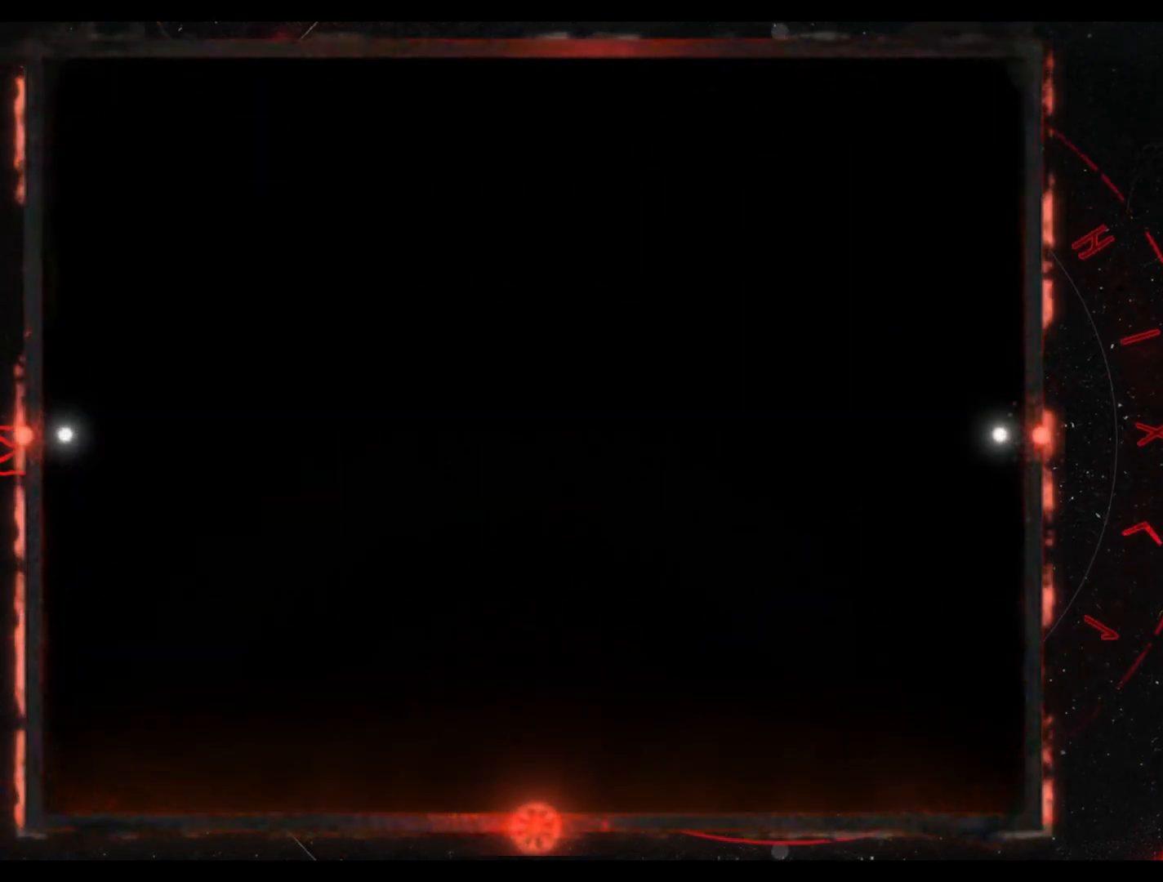
{"buttons": ["Y"], "events": []}
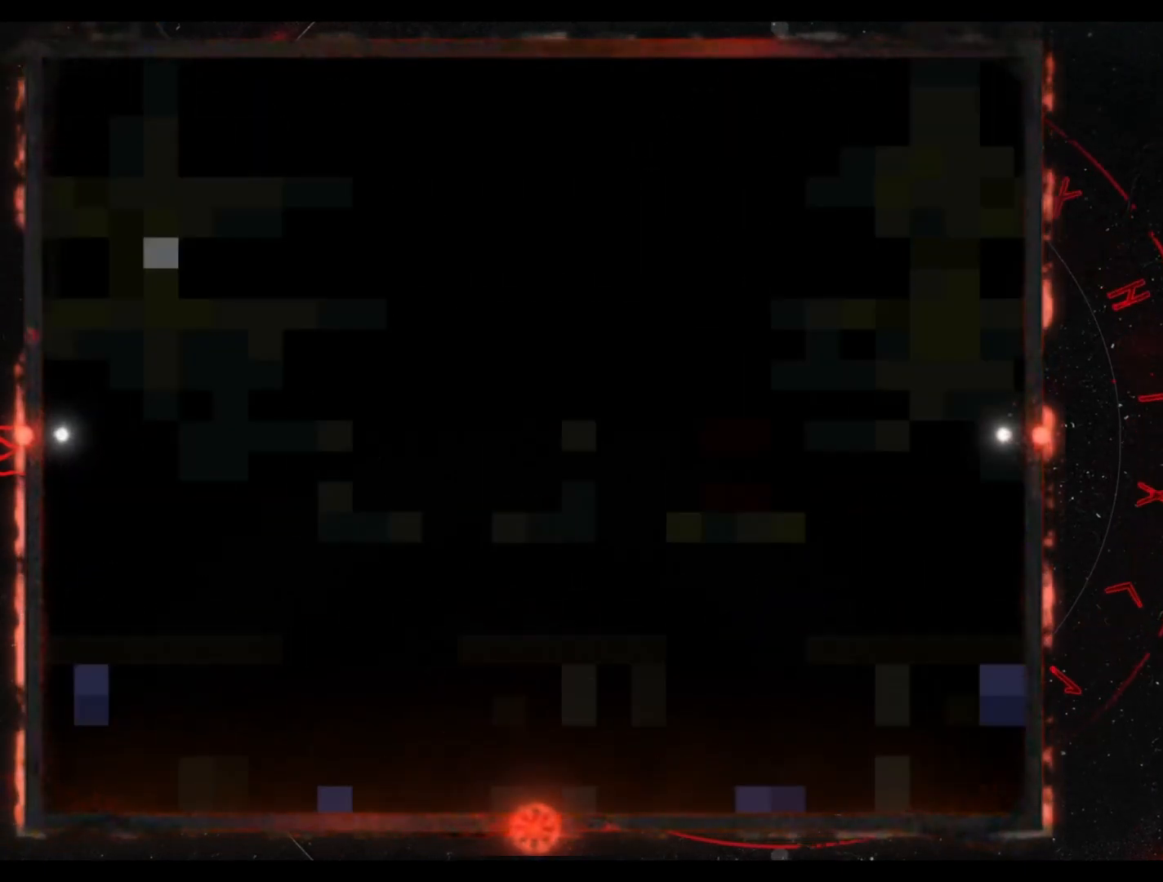
{"buttons": ["Y", "DPAD_LEFT"], "events": [[317, "DPAD_LEFT", "down"]]}
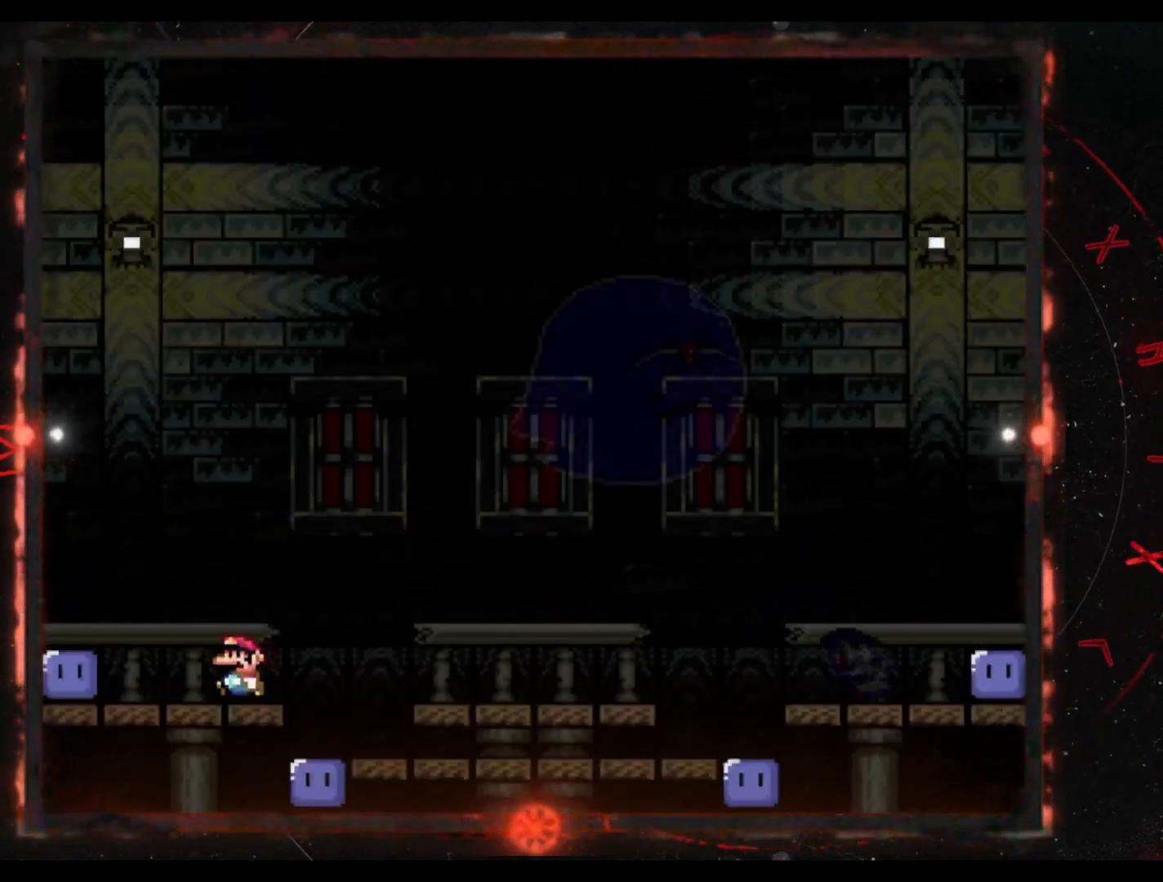
{"buttons": ["Y", "DPAD_RIGHT"], "events": [[100, "DPAD_LEFT", "up"], [167, "DPAD_RIGHT", "down"], [333, "DPAD_RIGHT", "up"], [367, "DPAD_RIGHT", "down"], [400, "B", "down"], [483, "B", "up"]]}
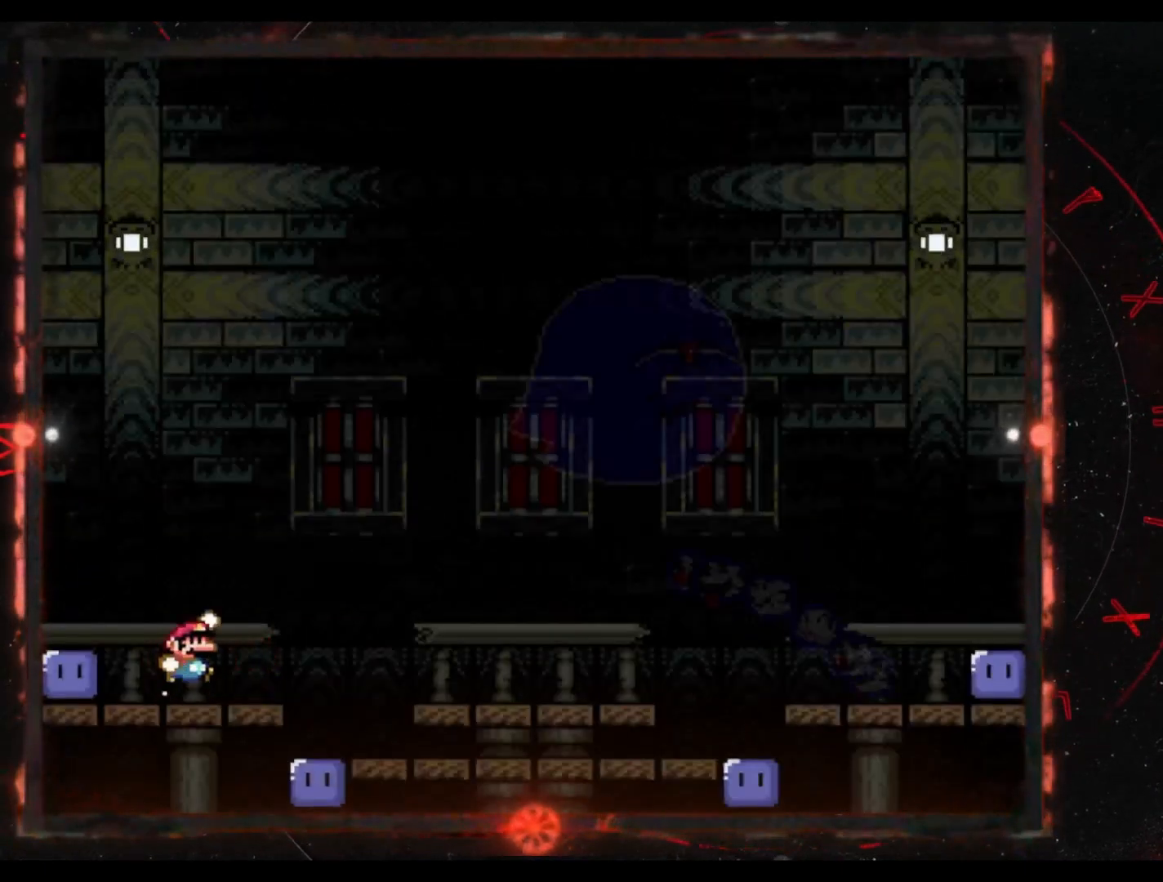
{"buttons": ["Y", "DPAD_RIGHT"], "events": [[133, "DPAD_RIGHT", "up"], [250, "DPAD_LEFT", "down"], [317, "DPAD_LEFT", "up"], [367, "DPAD_RIGHT", "down"]]}
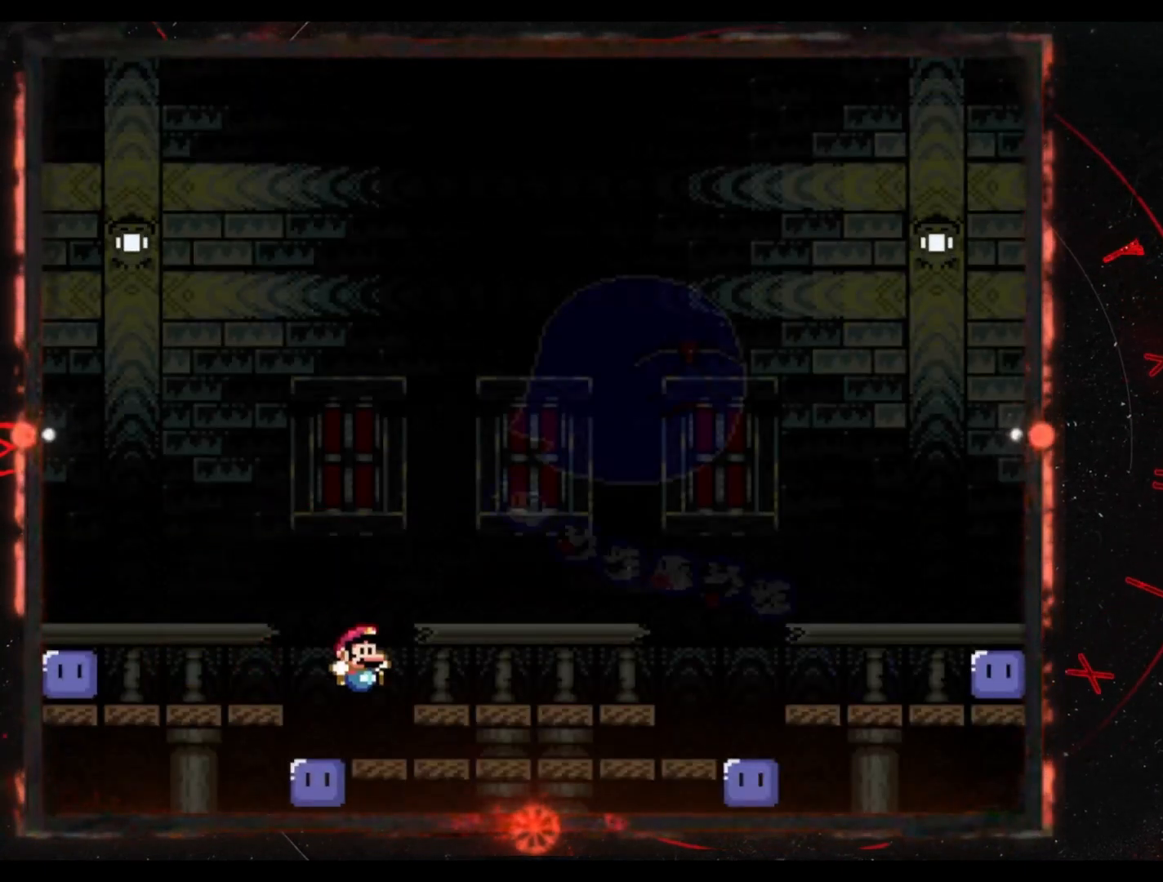
{"buttons": ["Y", "DPAD_RIGHT"], "events": []}
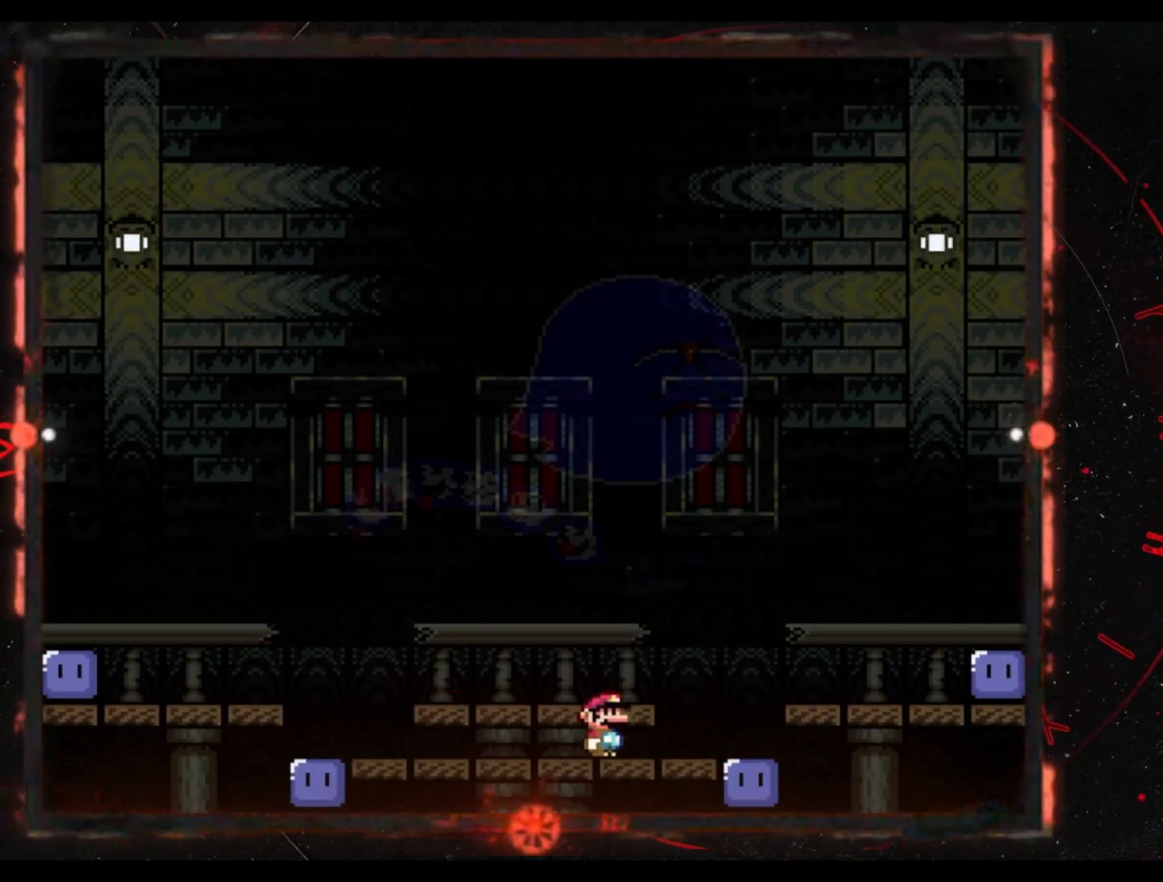
{"buttons": ["DPAD_RIGHT"], "events": [[17, "B", "down"], [150, "B", "up"], [183, "Y", "up"]]}
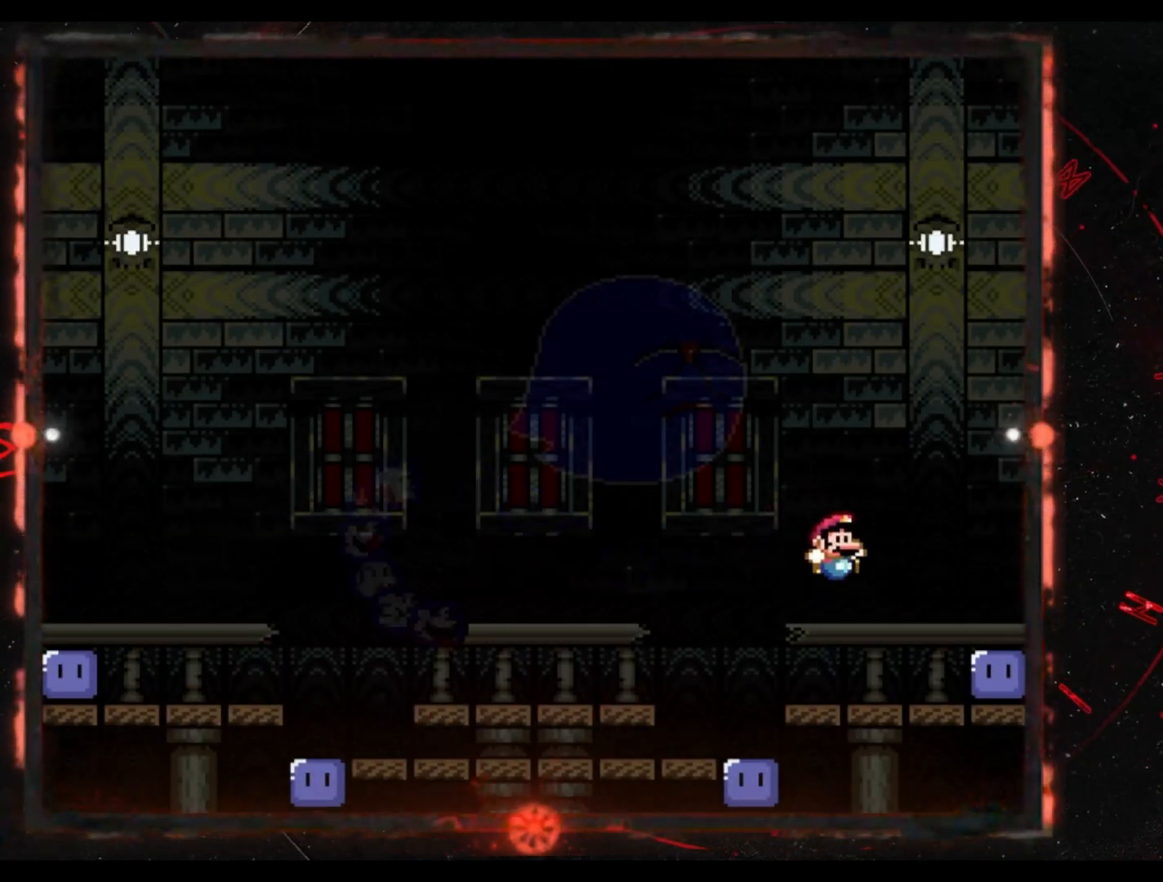
{"buttons": ["Y"], "events": [[117, "Y", "down"], [167, "DPAD_RIGHT", "up"]]}
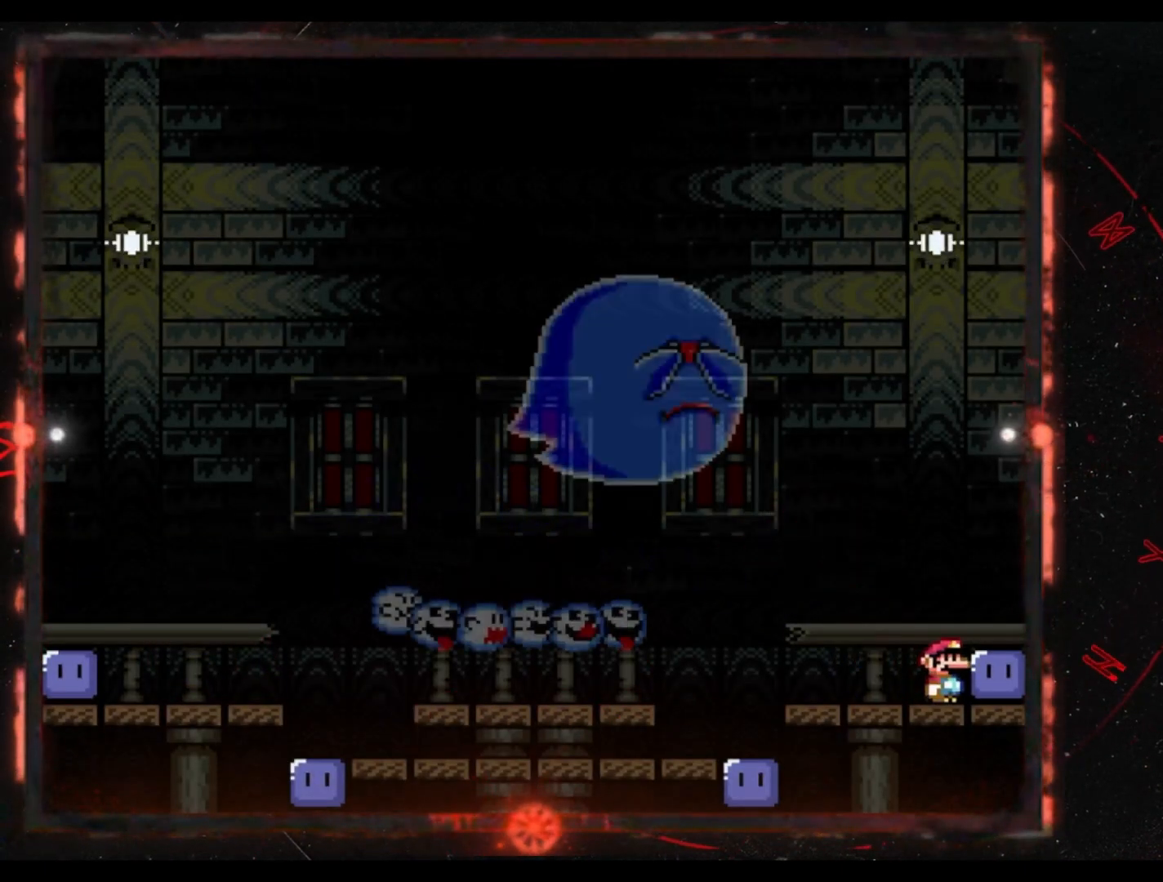
{"buttons": ["B", "Y", "DPAD_LEFT"], "events": [[133, "Y", "up"], [150, "DPAD_RIGHT", "down"], [217, "Y", "down"], [317, "DPAD_RIGHT", "up"], [400, "B", "down"], [433, "DPAD_LEFT", "down"]]}
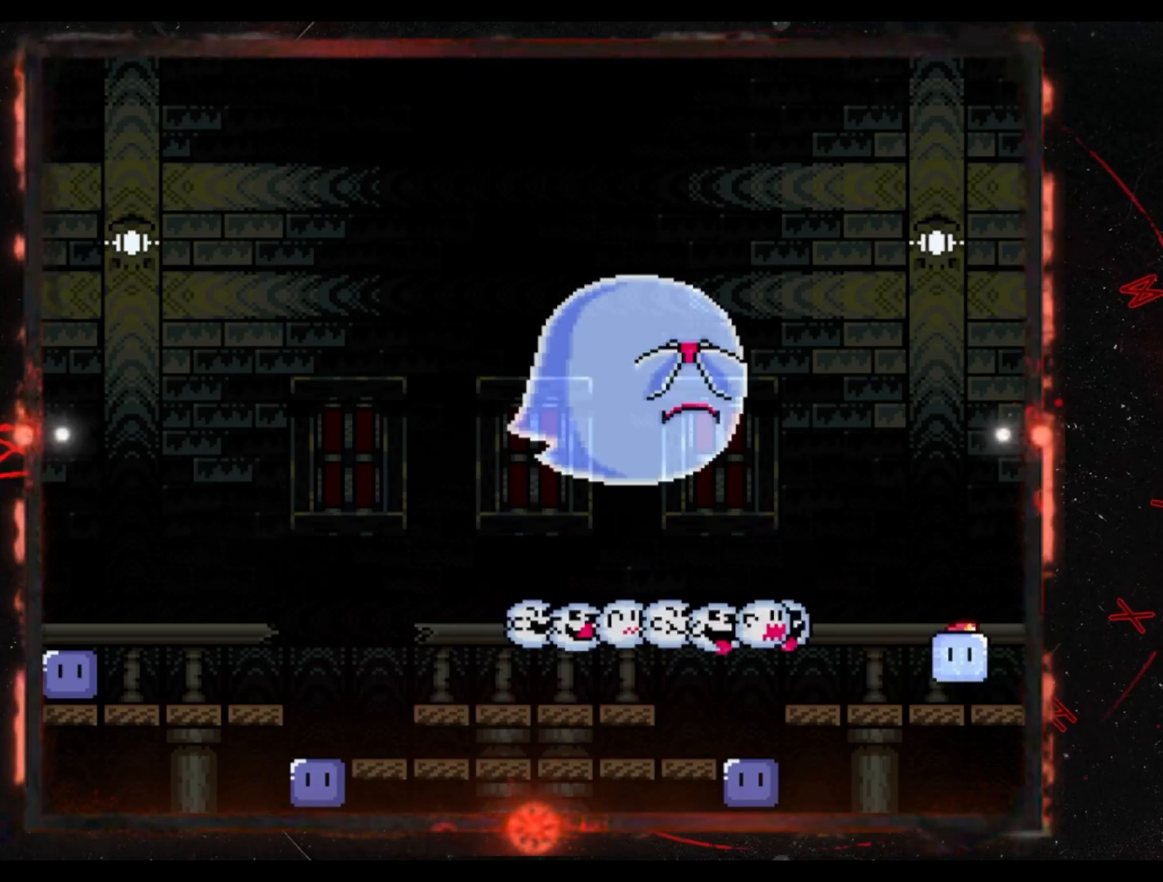
{"buttons": ["Y", "DPAD_LEFT"], "events": [[400, "B", "up"], [400, "Y", "up"], [450, "Y", "down"]]}
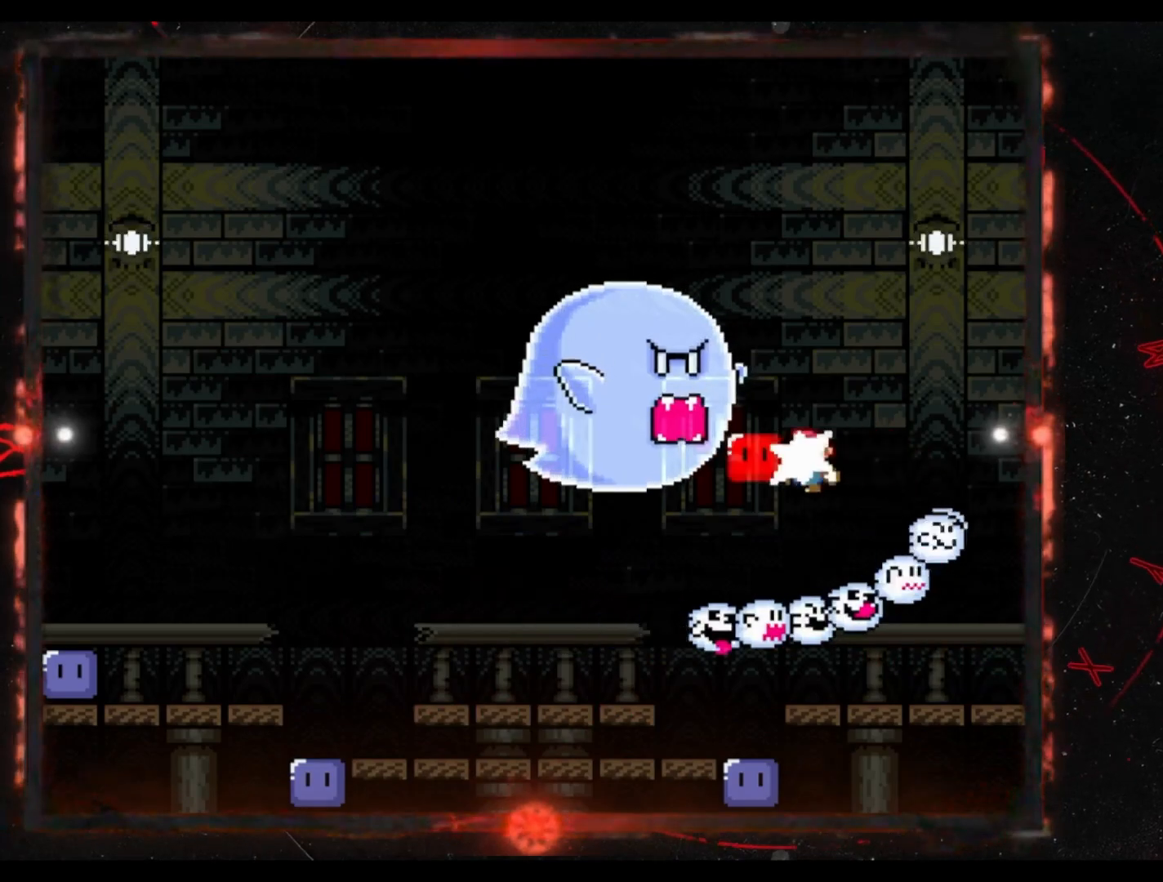
{"buttons": ["Y"], "events": [[383, "DPAD_LEFT", "up"]]}
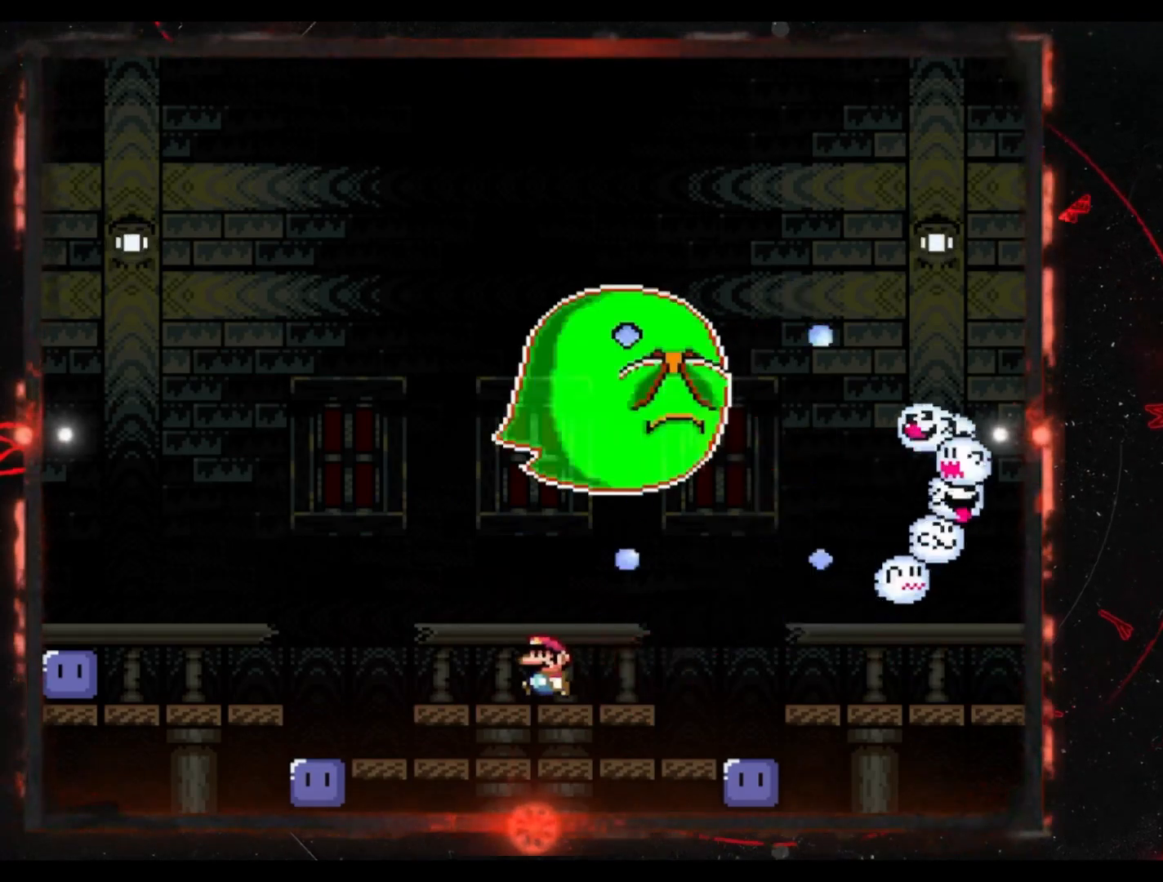
{"buttons": ["Y"], "events": [[250, "DPAD_LEFT", "down"], [450, "DPAD_LEFT", "up"]]}
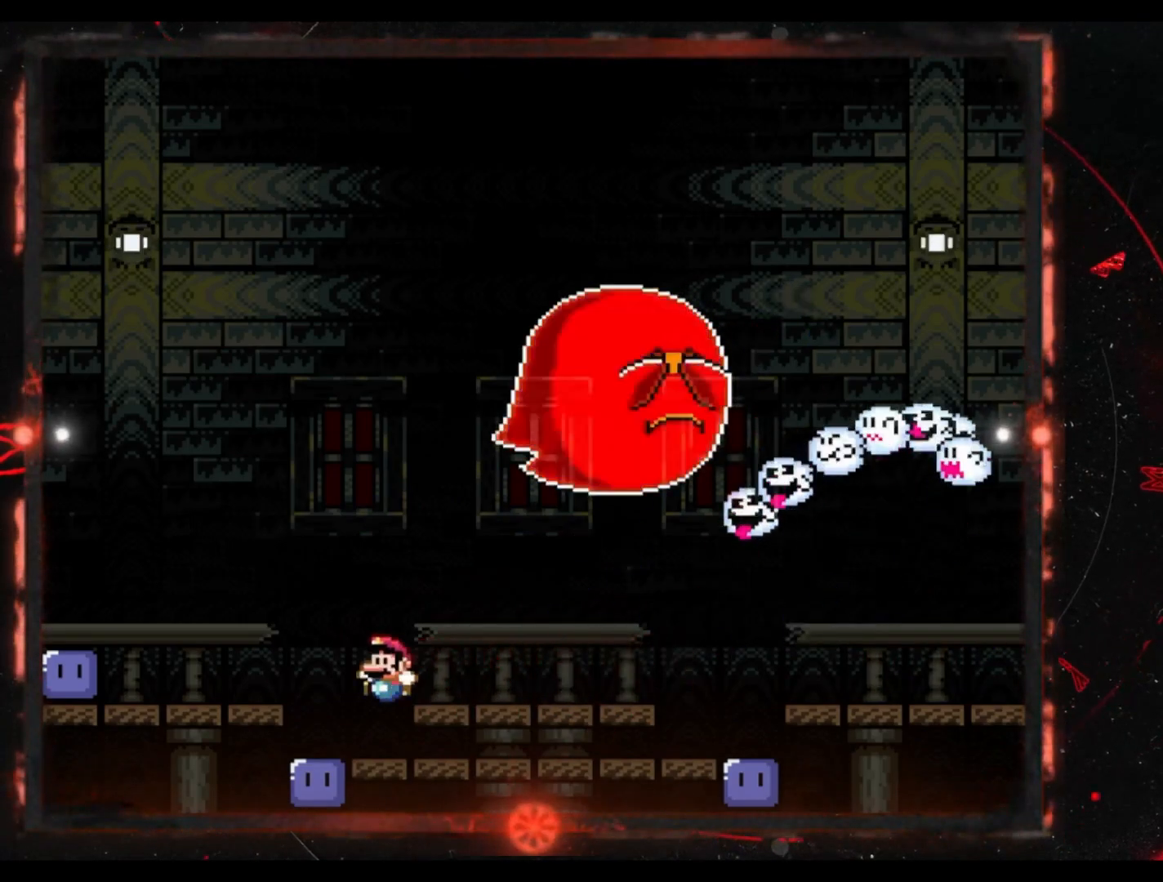
{"buttons": ["Y", "DPAD_LEFT"], "events": [[17, "DPAD_RIGHT", "down"], [133, "DPAD_RIGHT", "up"], [217, "DPAD_LEFT", "down"], [250, "B", "down"], [367, "B", "up"]]}
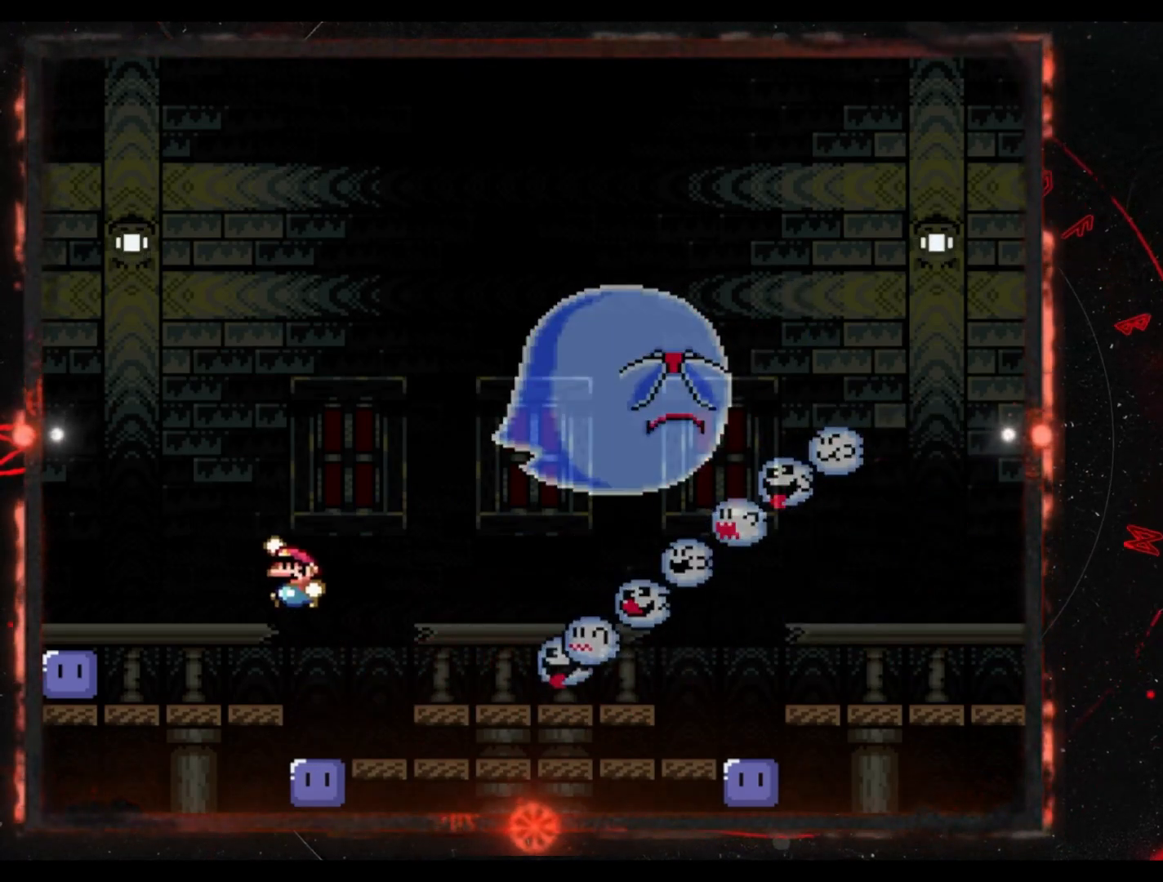
{"buttons": ["B", "Y", "DPAD_RIGHT"], "events": [[100, "DPAD_LEFT", "up"], [333, "DPAD_RIGHT", "down"], [467, "B", "down"]]}
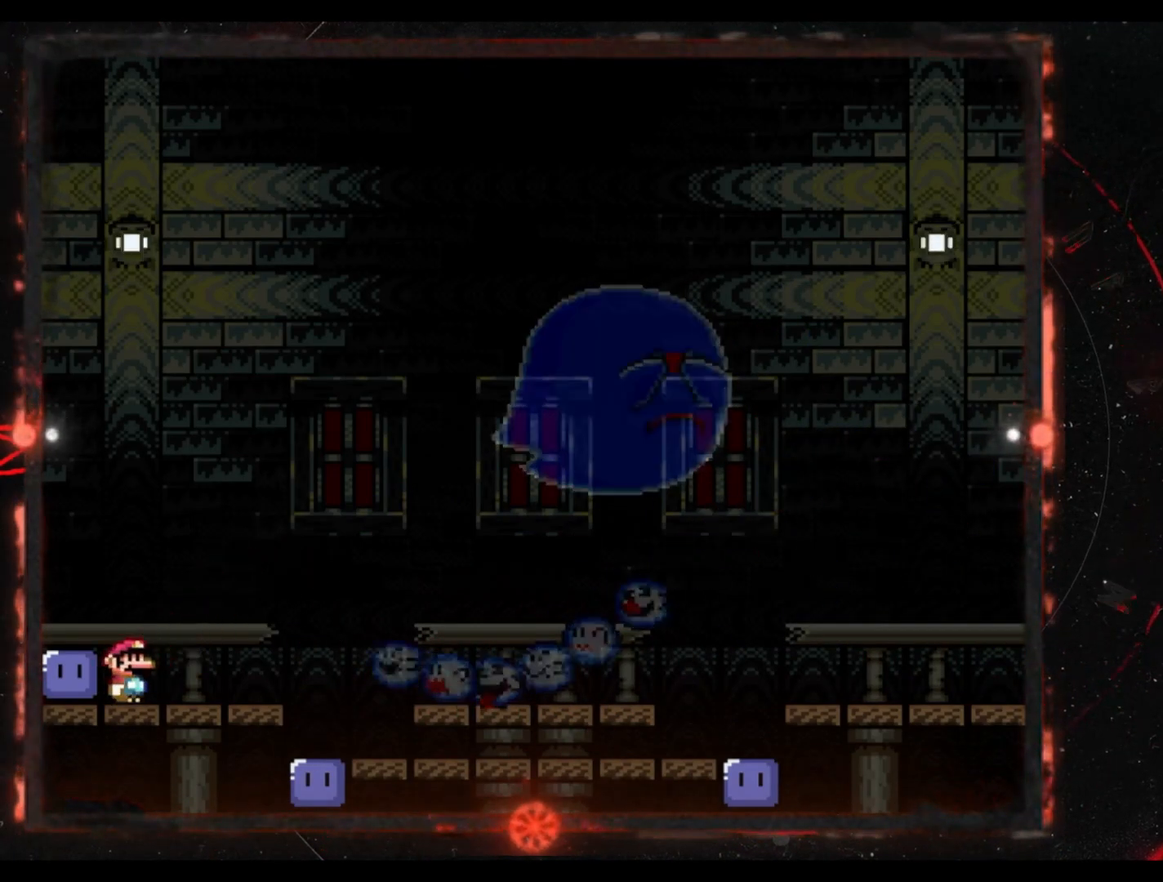
{"buttons": ["B", "Y", "DPAD_RIGHT"], "events": []}
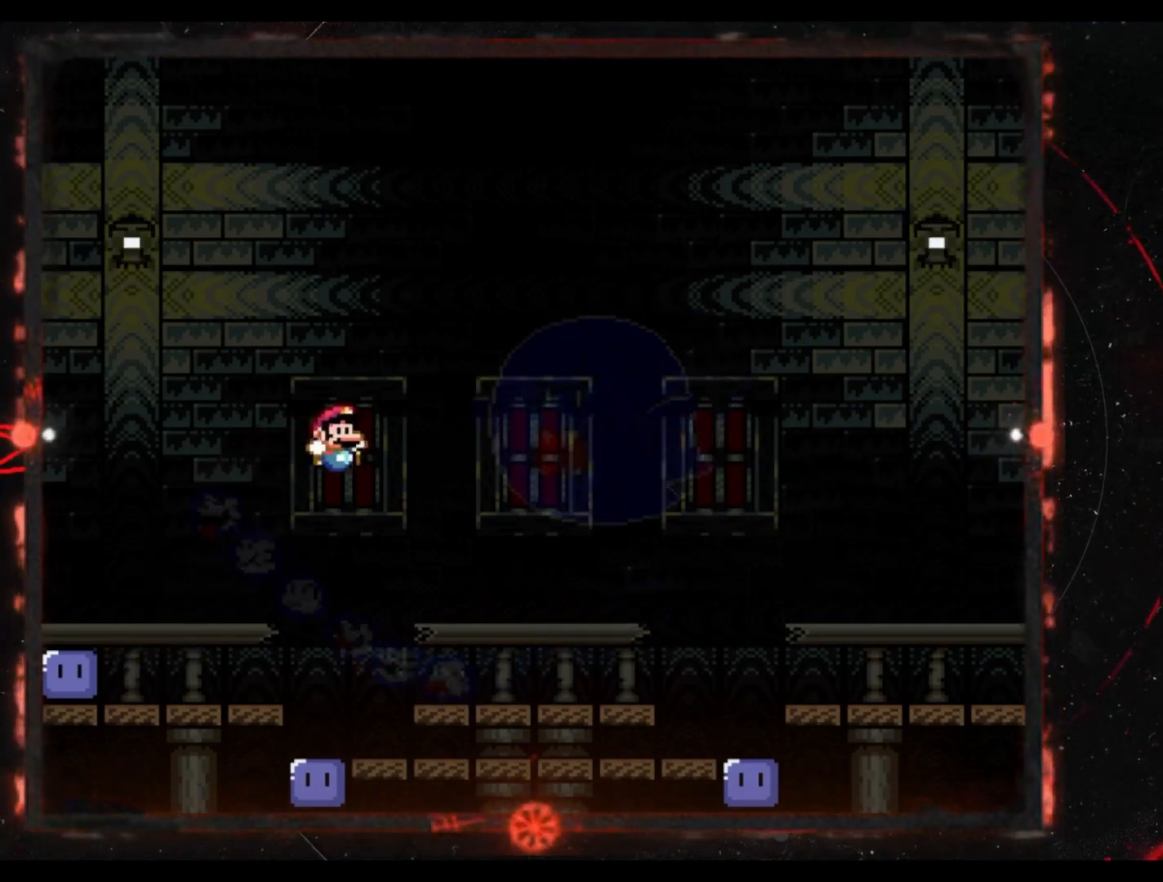
{"buttons": ["Y"], "events": [[67, "B", "up"], [83, "DPAD_RIGHT", "up"], [233, "DPAD_RIGHT", "down"], [433, "DPAD_RIGHT", "up"]]}
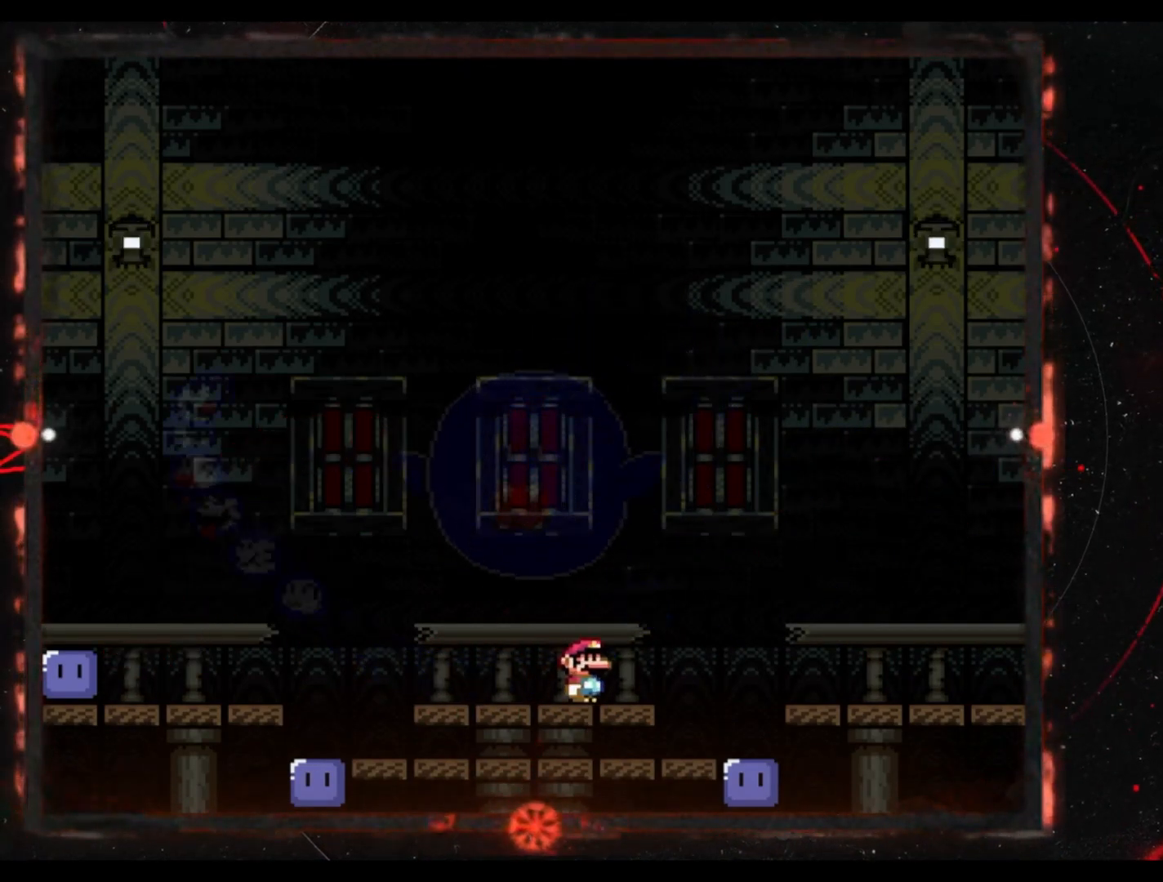
{"buttons": ["Y"], "events": [[117, "DPAD_LEFT", "down"], [350, "DPAD_LEFT", "up"]]}
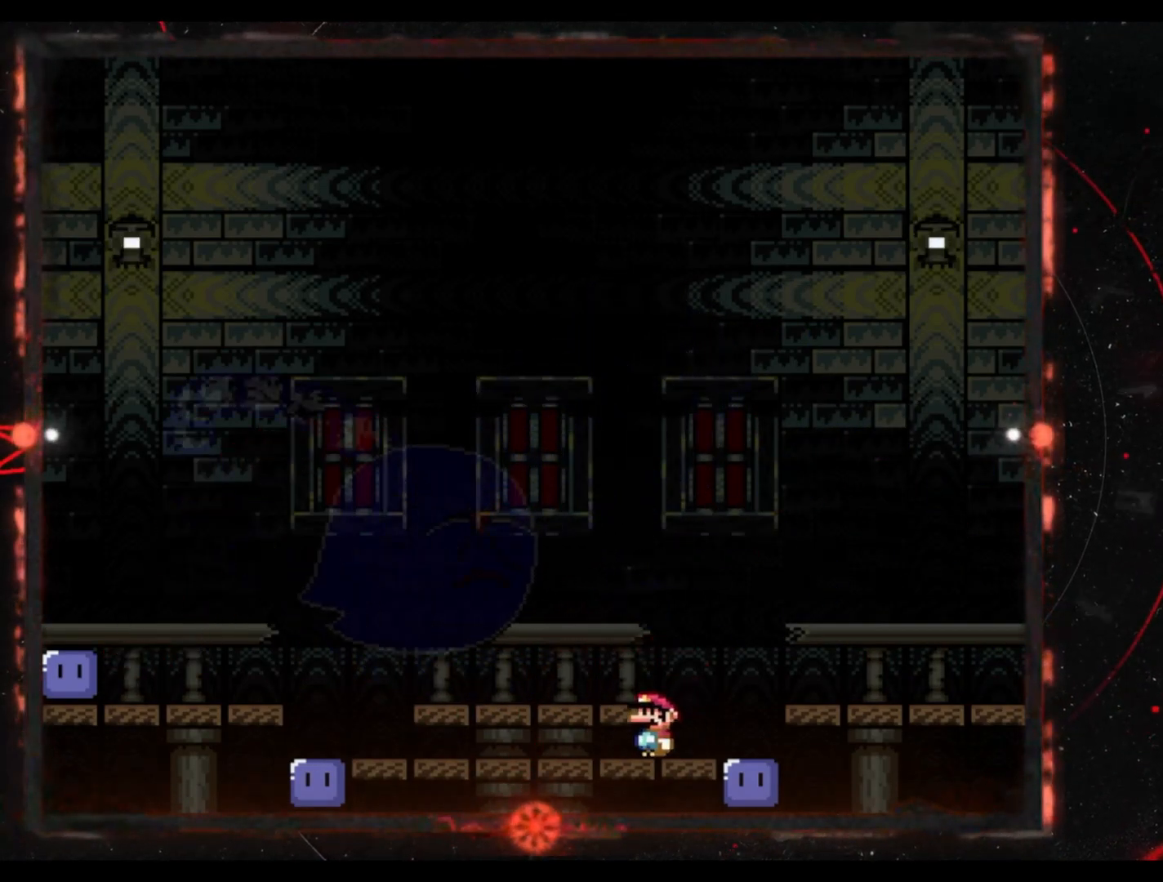
{"buttons": ["B", "Y", "DPAD_RIGHT"], "events": [[83, "DPAD_LEFT", "down"], [167, "DPAD_LEFT", "up"], [250, "DPAD_RIGHT", "down"], [483, "B", "down"]]}
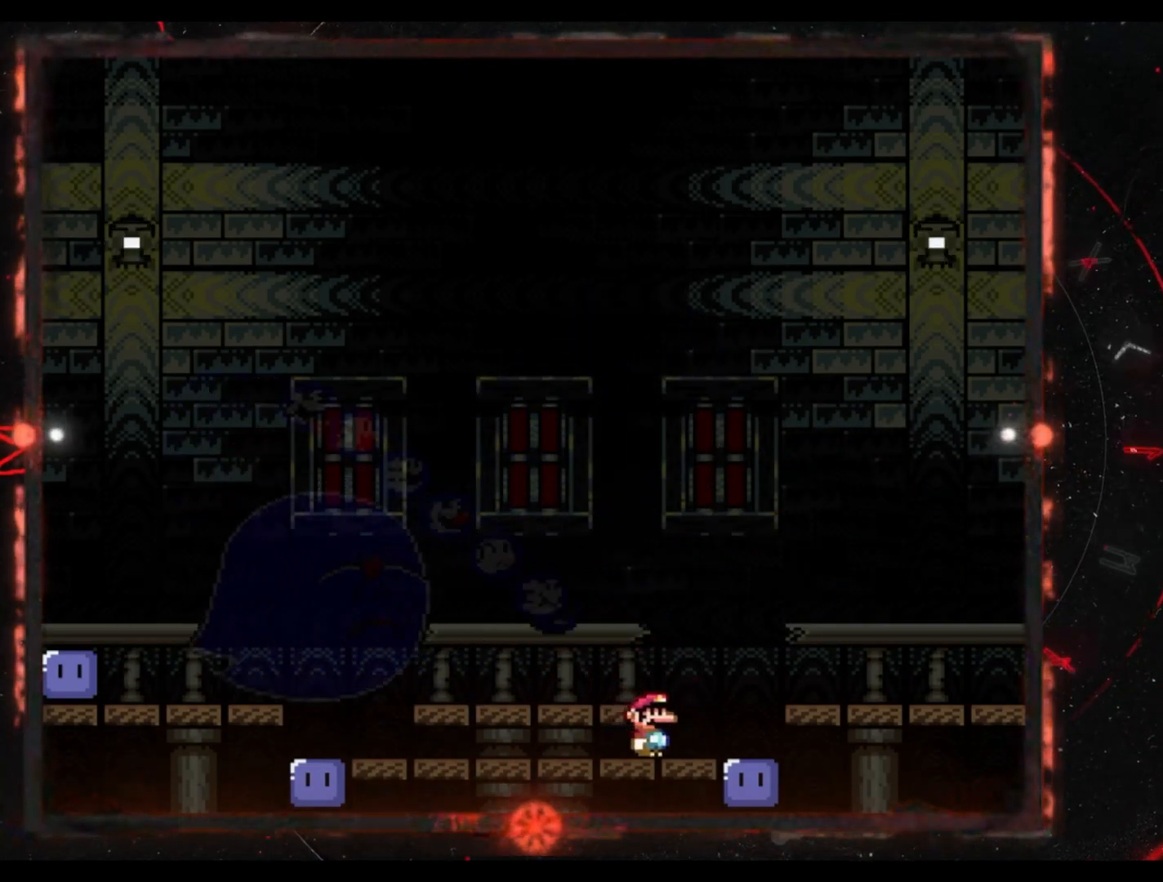
{"buttons": ["B", "Y", "DPAD_LEFT"], "events": [[83, "DPAD_RIGHT", "up"], [133, "DPAD_LEFT", "down"]]}
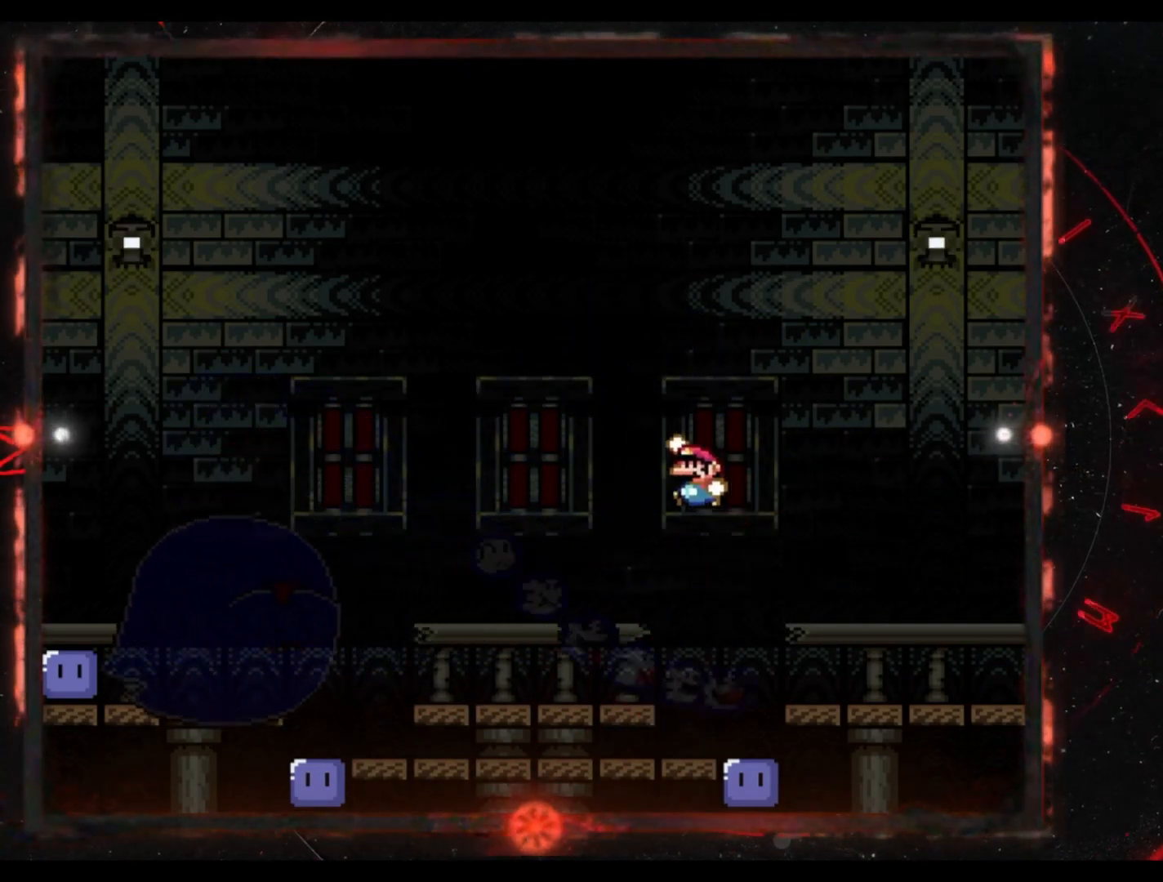
{"buttons": ["B", "Y"], "events": [[450, "DPAD_LEFT", "up"]]}
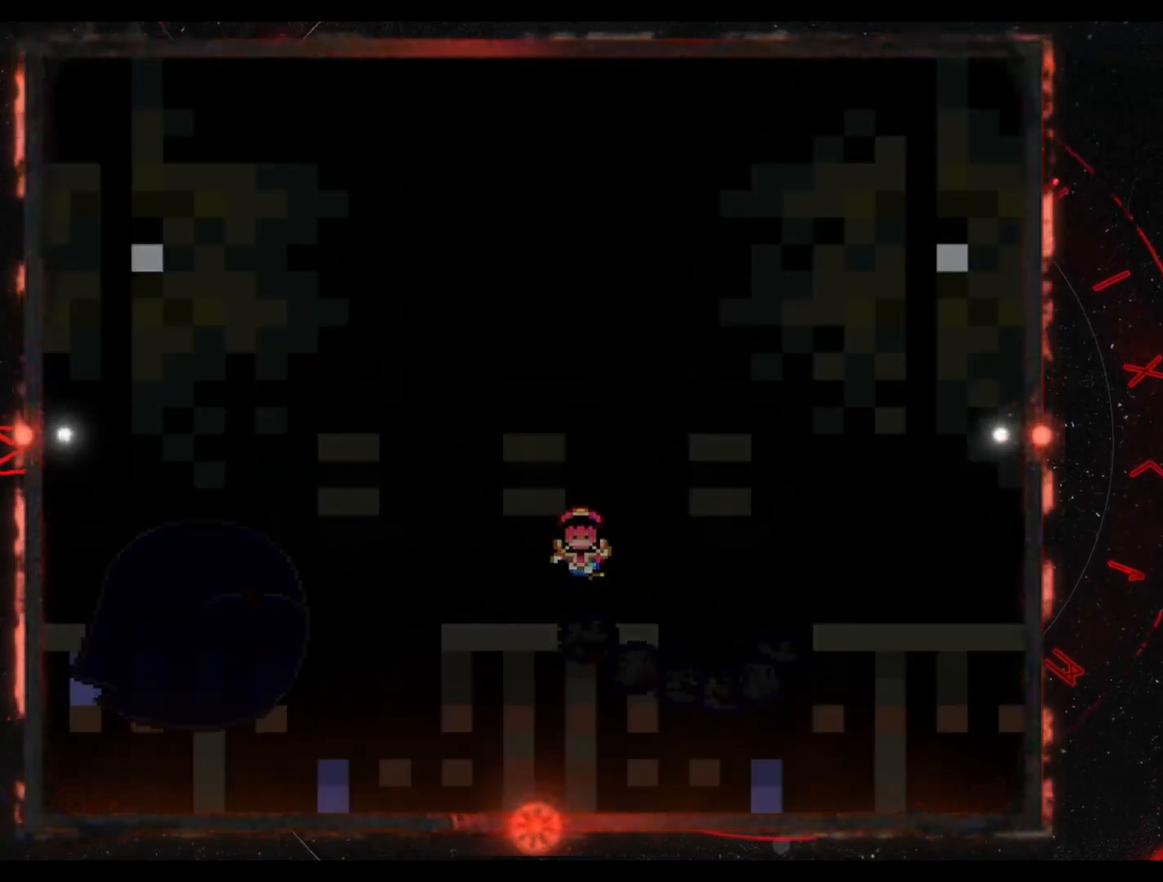
{"buttons": ["Y"], "events": [[33, "B", "up"]]}
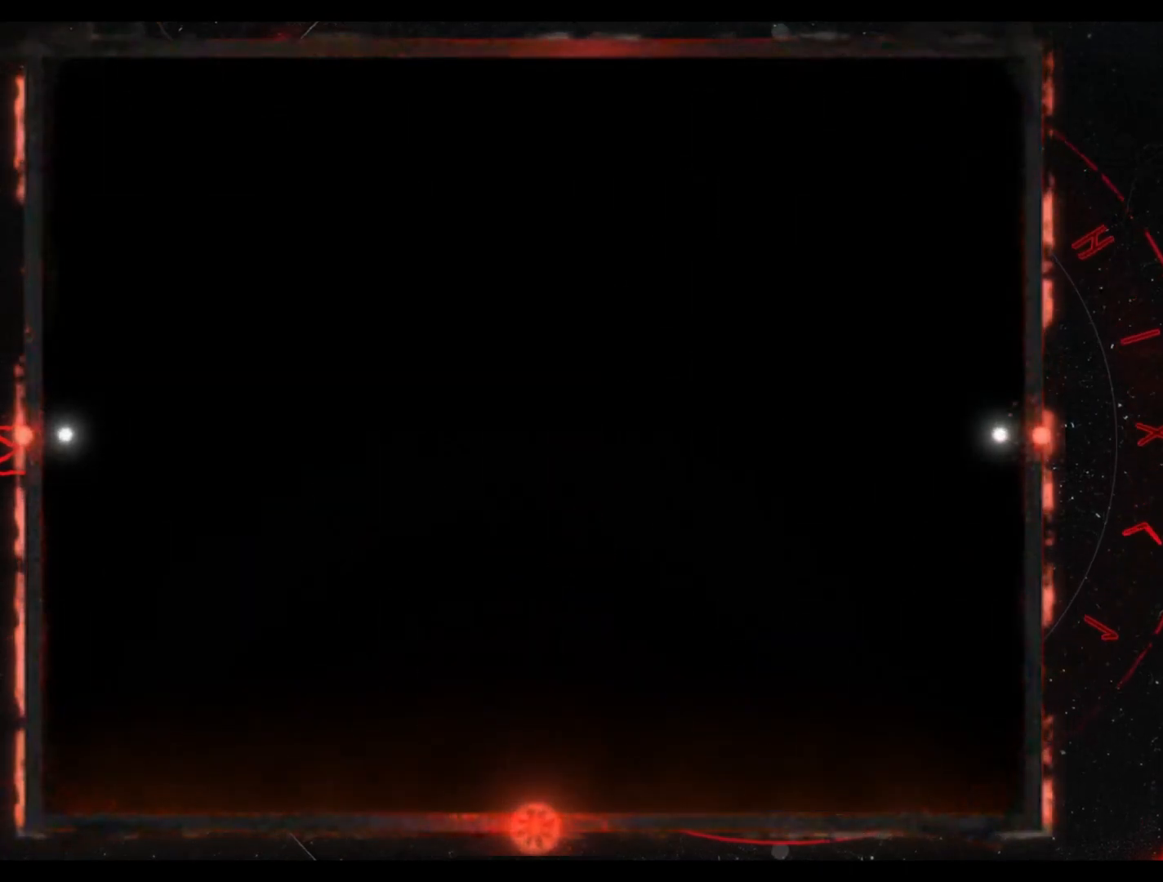
{"buttons": ["Y"], "events": [[433, "Y", "up"], [483, "Y", "down"]]}
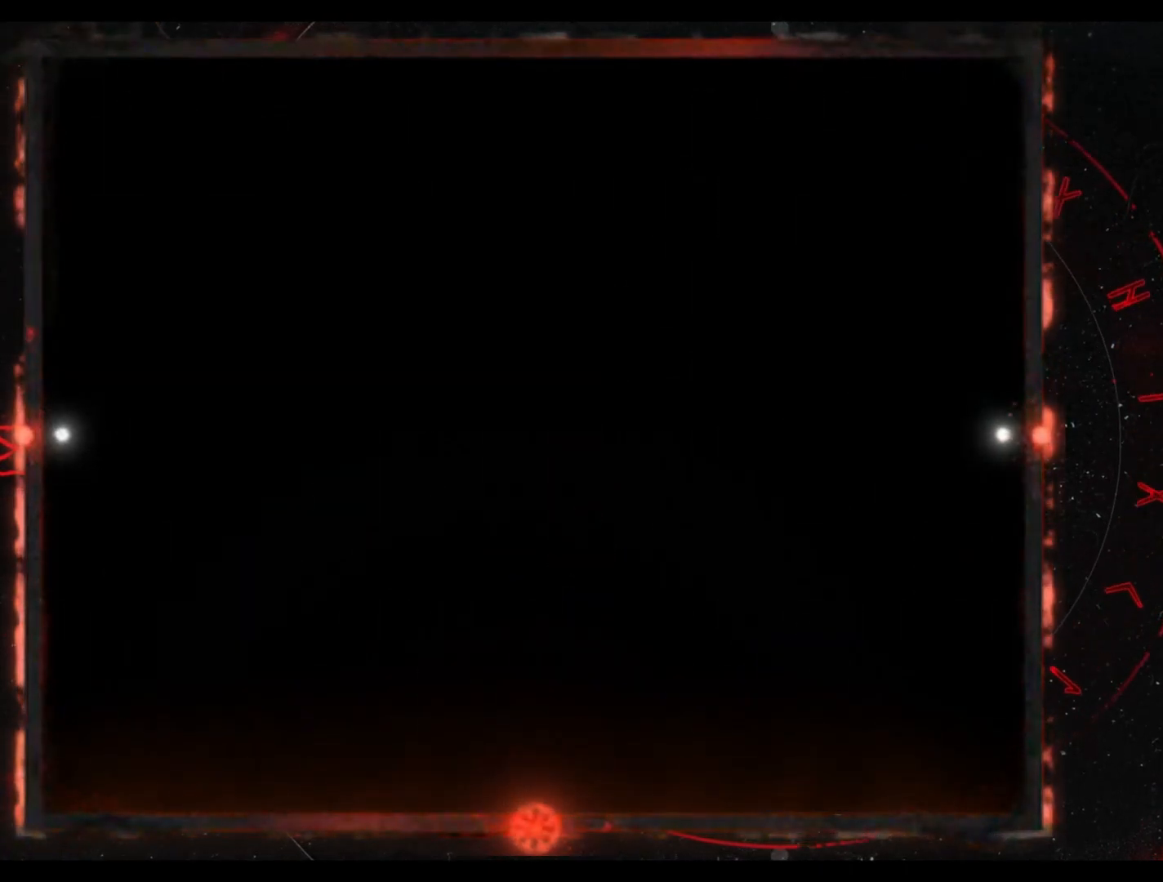
{"buttons": ["Y"], "events": []}